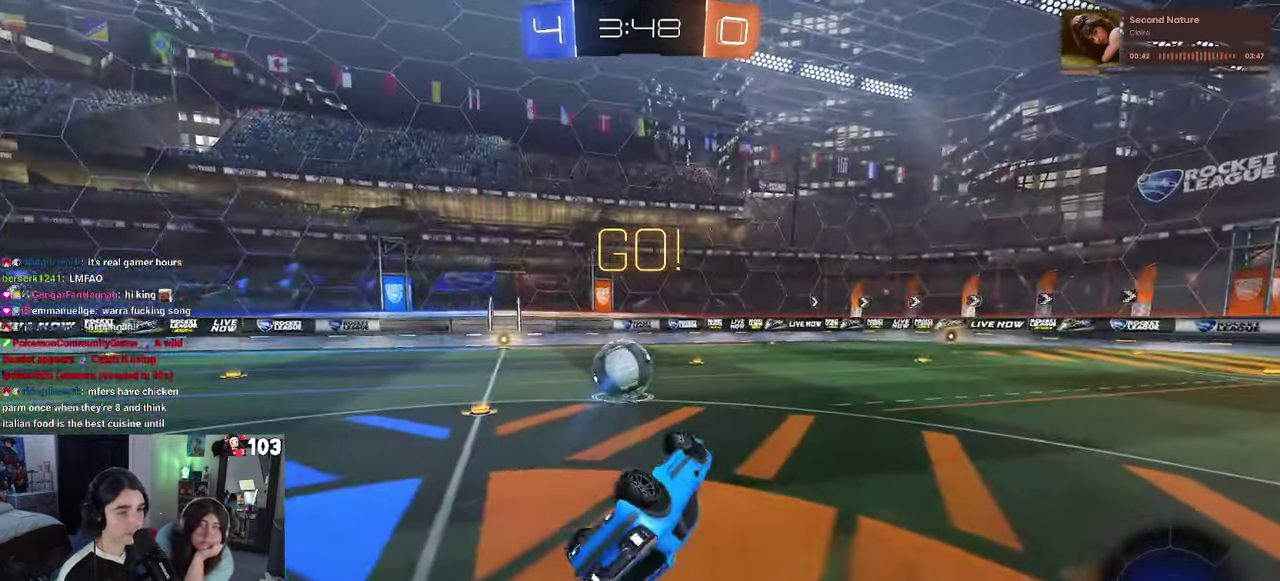
Gameplay with a controller (PlayStation layout); each line is a JSON object with the inputs held at the frame after it. "events" lists button and stick changes between this image and that frame as [ms after this image, input, new state], when the widget could be followed in between. This document gives stick clicks only as held states, not as events. Not read: L1.
{"buttons": ["R2"], "left_stick": "center", "right_stick": "center", "events": [[133, "left_stick", "up-left"], [167, "SQUARE", "up"], [233, "left_stick", "center"]]}
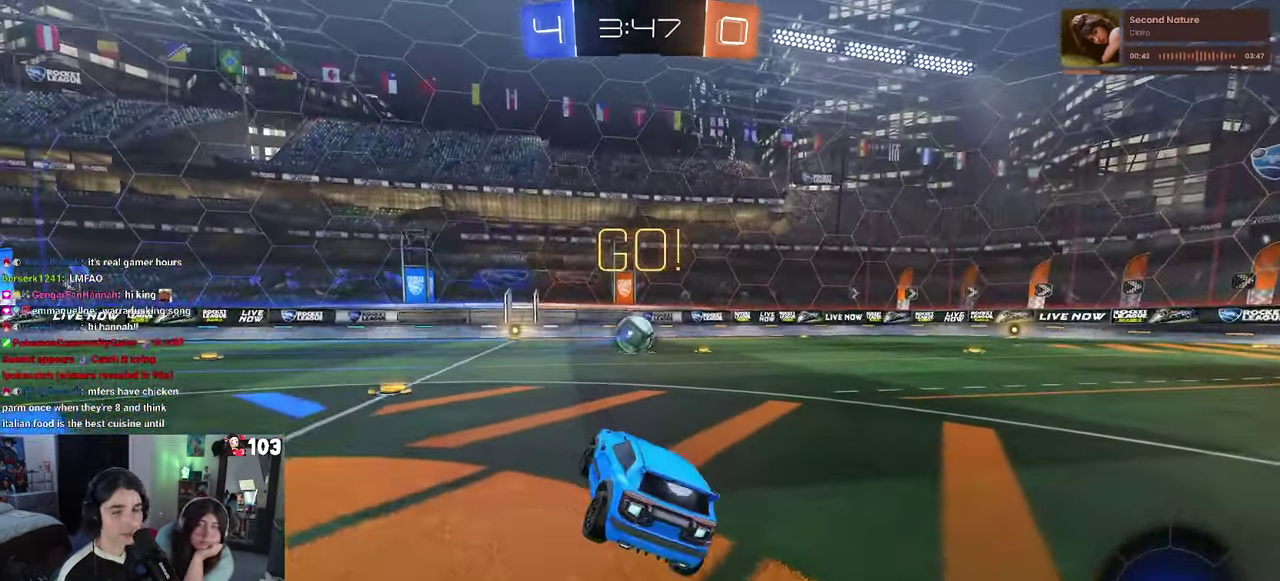
{"buttons": ["R1", "R2"], "left_stick": "up-right", "right_stick": "center", "events": [[150, "R1", "down"], [484, "left_stick", "up-right"]]}
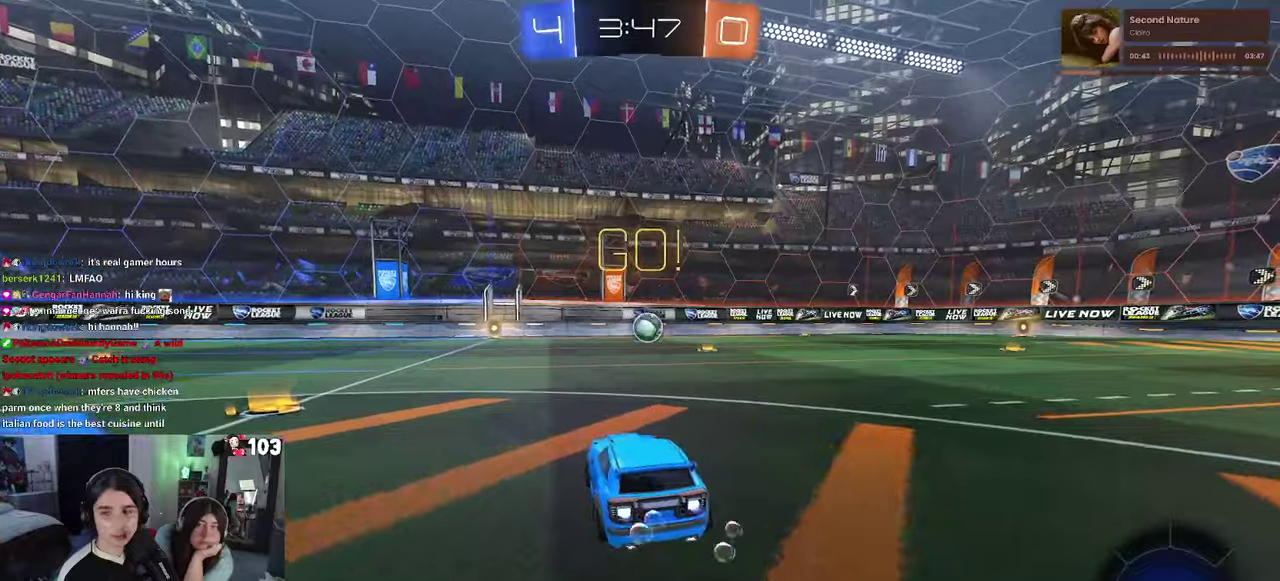
{"buttons": ["SQUARE", "R1", "R2"], "left_stick": "down-left", "right_stick": "center"}
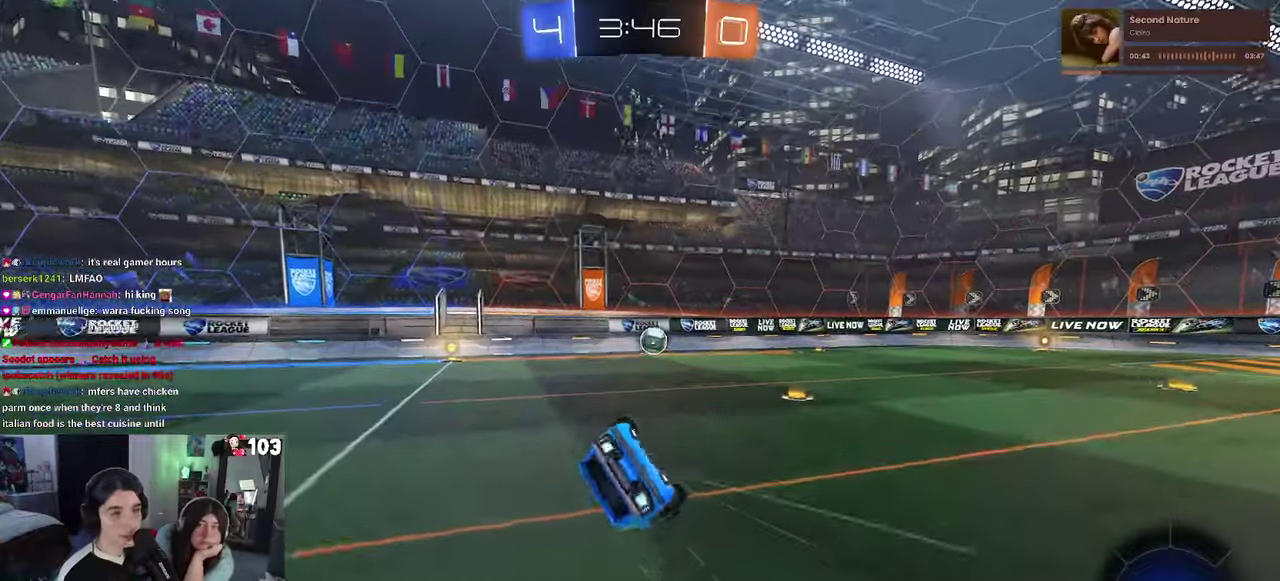
{"buttons": ["R1", "R2"], "left_stick": "center", "right_stick": "center"}
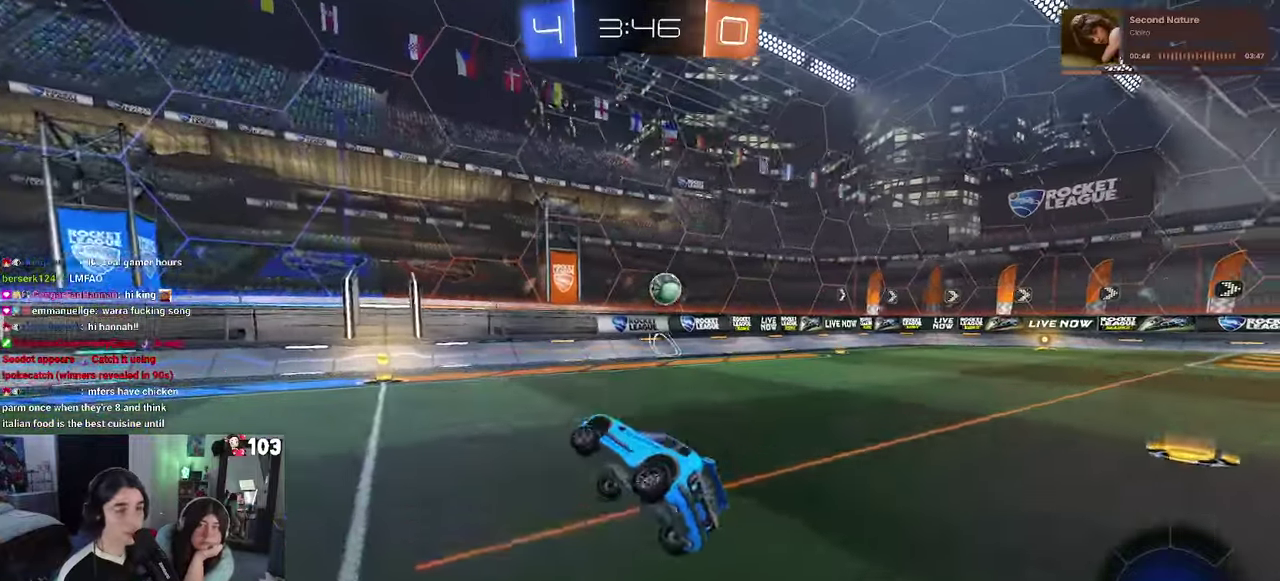
{"buttons": ["R1", "R2"], "left_stick": "right", "right_stick": "center", "events": [[417, "left_stick", "right"]]}
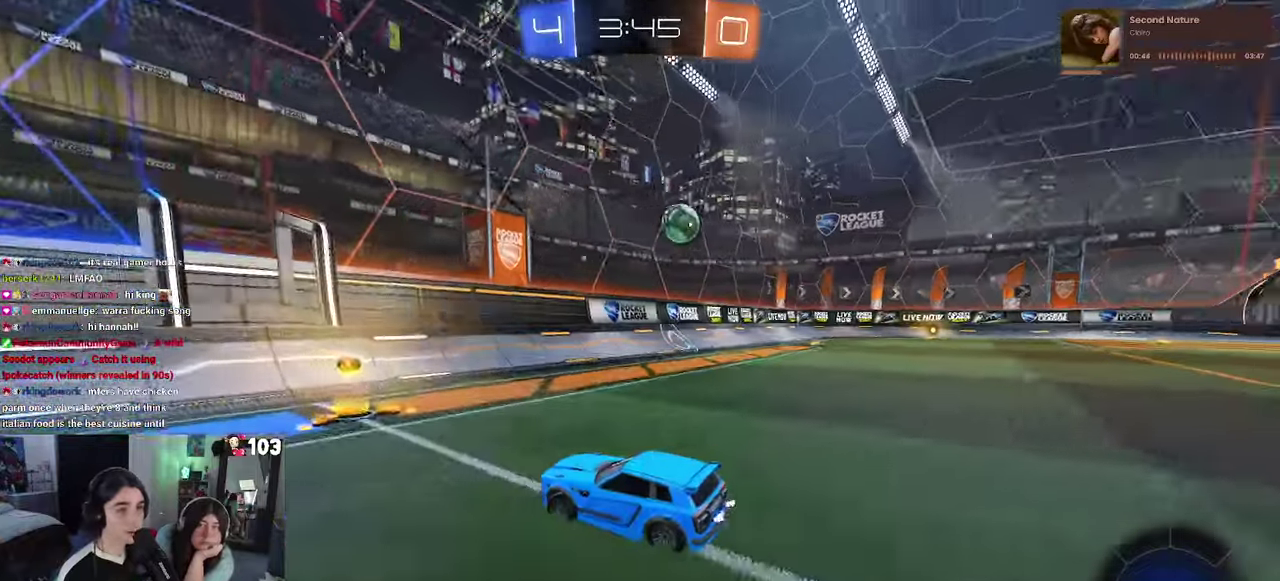
{"buttons": ["R1", "R2"], "left_stick": "right", "right_stick": "center", "events": []}
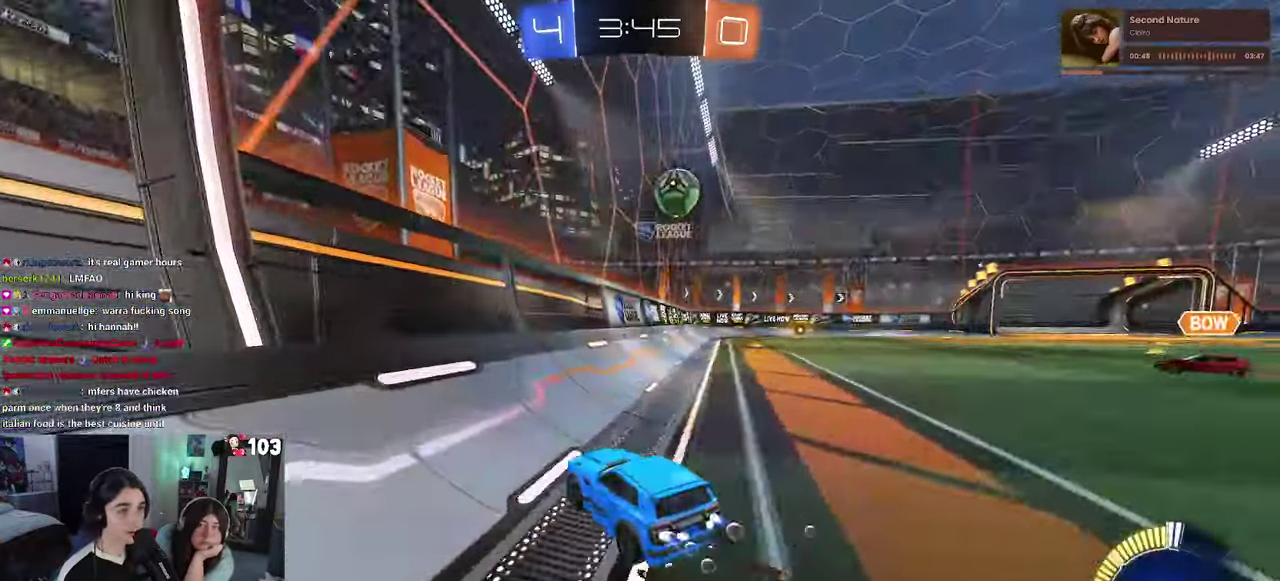
{"buttons": ["R2"], "left_stick": "center", "right_stick": "center", "events": [[167, "left_stick", "up-right"], [217, "R1", "up"], [417, "left_stick", "center"]]}
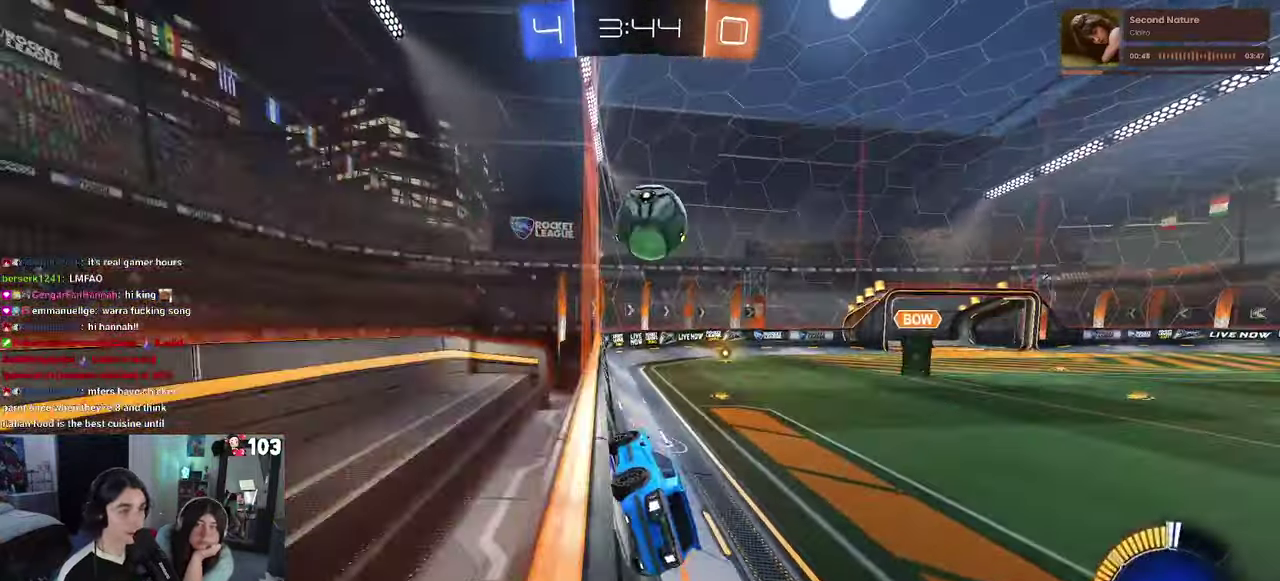
{"buttons": ["R2"], "left_stick": "right", "right_stick": "center", "events": [[84, "L2", "down"], [100, "R2", "up"], [384, "left_stick", "right"], [400, "R2", "down"], [450, "L2", "up"]]}
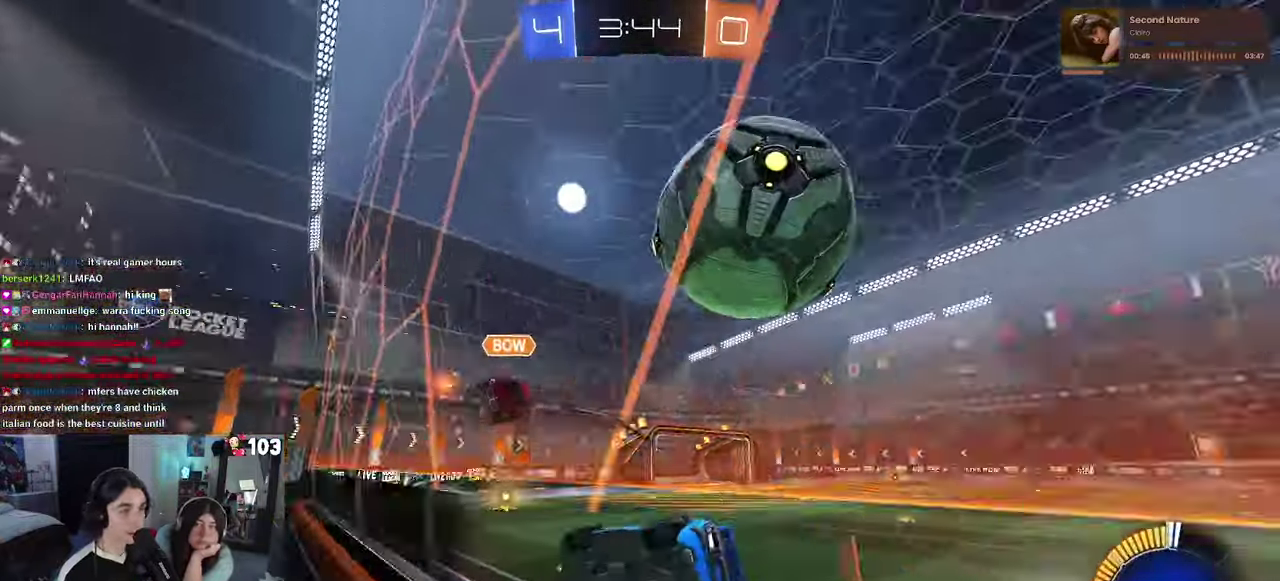
{"buttons": ["R2"], "left_stick": "right", "right_stick": "center", "events": [[34, "SQUARE", "down"], [184, "SQUARE", "up"]]}
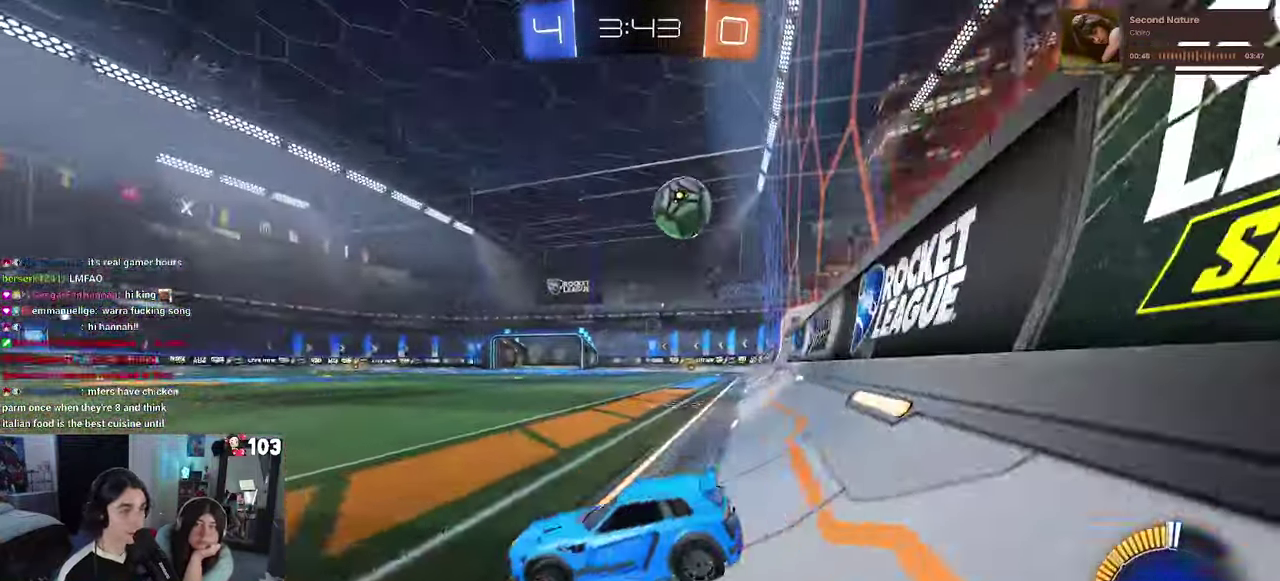
{"buttons": ["R1", "R2"], "left_stick": "right", "right_stick": "center", "events": [[300, "R1", "down"]]}